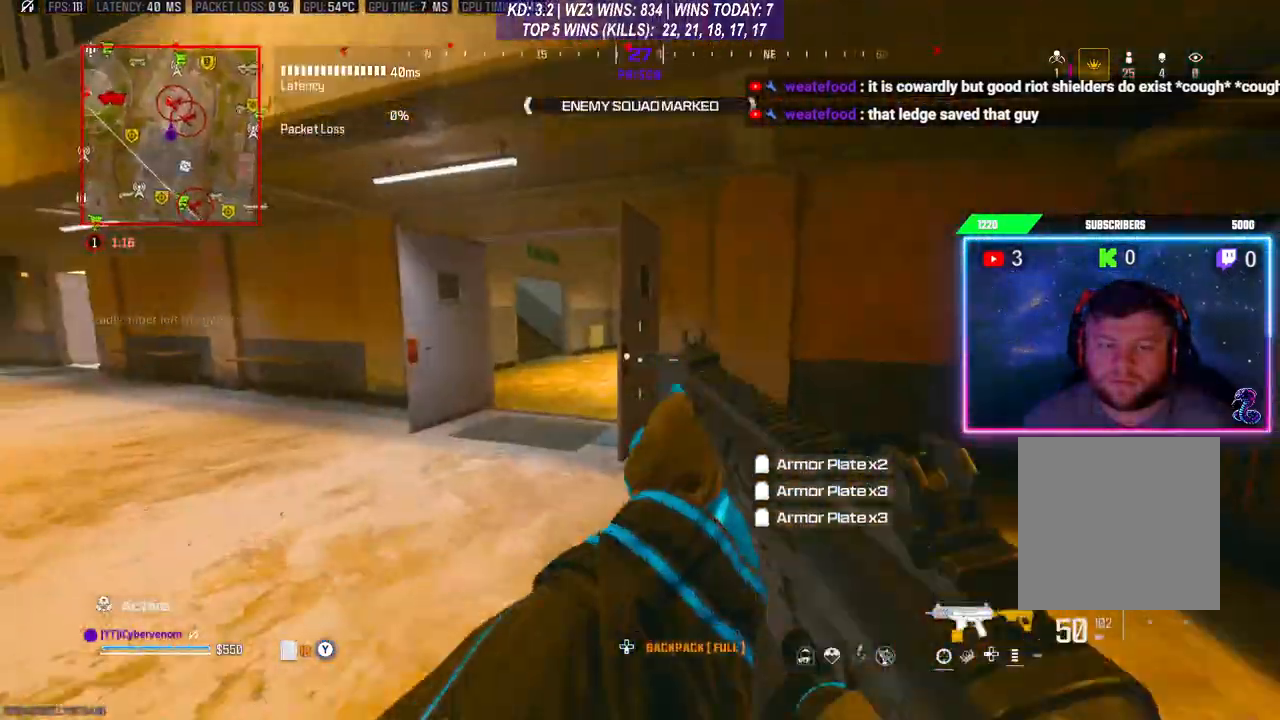
Gameplay with a controller (Xbox layout); each line is a JSON object with the inputs held at the frame after it. "events" lists button and stick changes between this image and that frame as [ms after this image, input, new state], when the widget could be followed in between.
{"buttons": ["A"], "left_stick": "up", "right_stick": "center", "events": [[67, "L3", "up"], [67, "left_stick", "up-left"], [367, "left_stick", "up"], [400, "A", "down"]]}
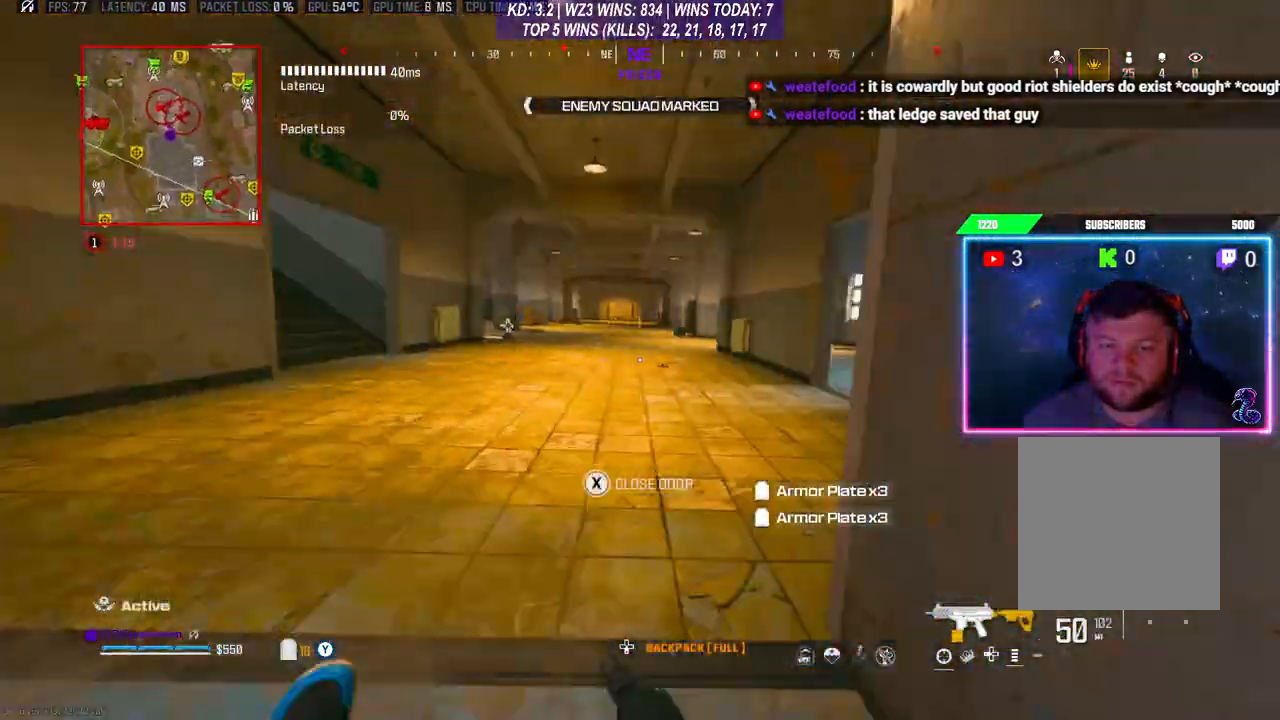
{"buttons": [], "left_stick": "right", "right_stick": "right", "events": [[33, "A", "up"], [100, "L3", "down"], [167, "L3", "up"], [233, "left_stick", "up-right"], [367, "L3", "down"], [467, "right_stick", "right"], [500, "L3", "up"], [500, "left_stick", "right"]]}
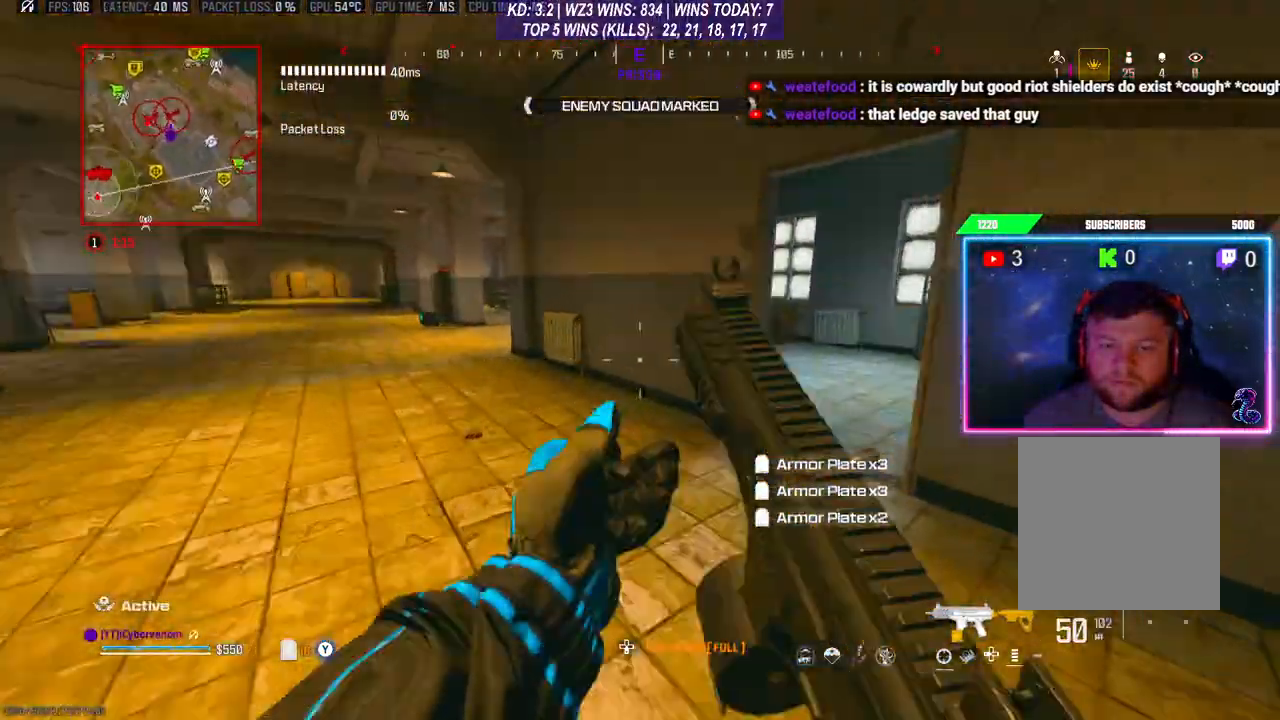
{"buttons": [], "left_stick": "up-right", "right_stick": "left", "events": [[100, "L3", "down"], [100, "left_stick", "up-right"], [100, "right_stick", "center"], [333, "L3", "up"], [433, "right_stick", "left"]]}
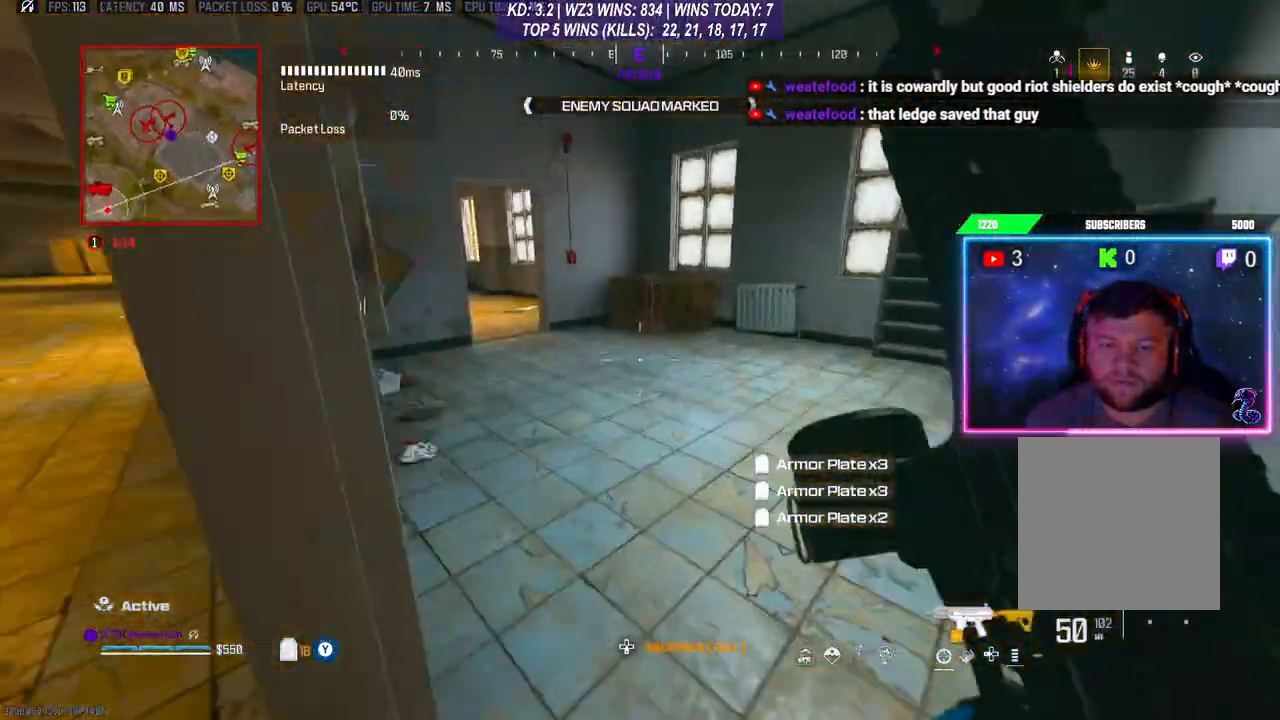
{"buttons": [], "left_stick": "center", "right_stick": "left", "events": [[33, "left_stick", "right"], [233, "left_stick", "down-right"], [267, "right_stick", "center"], [333, "left_stick", "center"], [433, "right_stick", "left"]]}
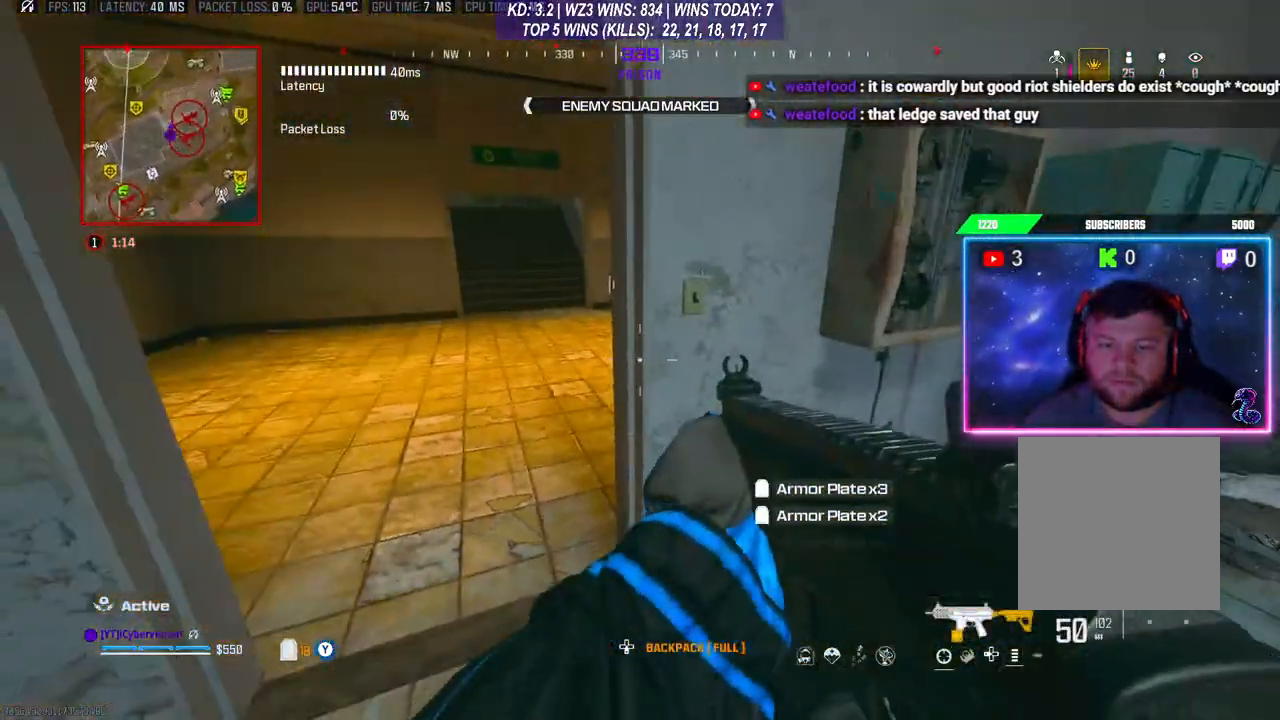
{"buttons": ["L3"], "left_stick": "up-left", "right_stick": "right", "events": [[33, "right_stick", "center"], [333, "left_stick", "up-left"], [400, "L3", "down"], [500, "right_stick", "right"]]}
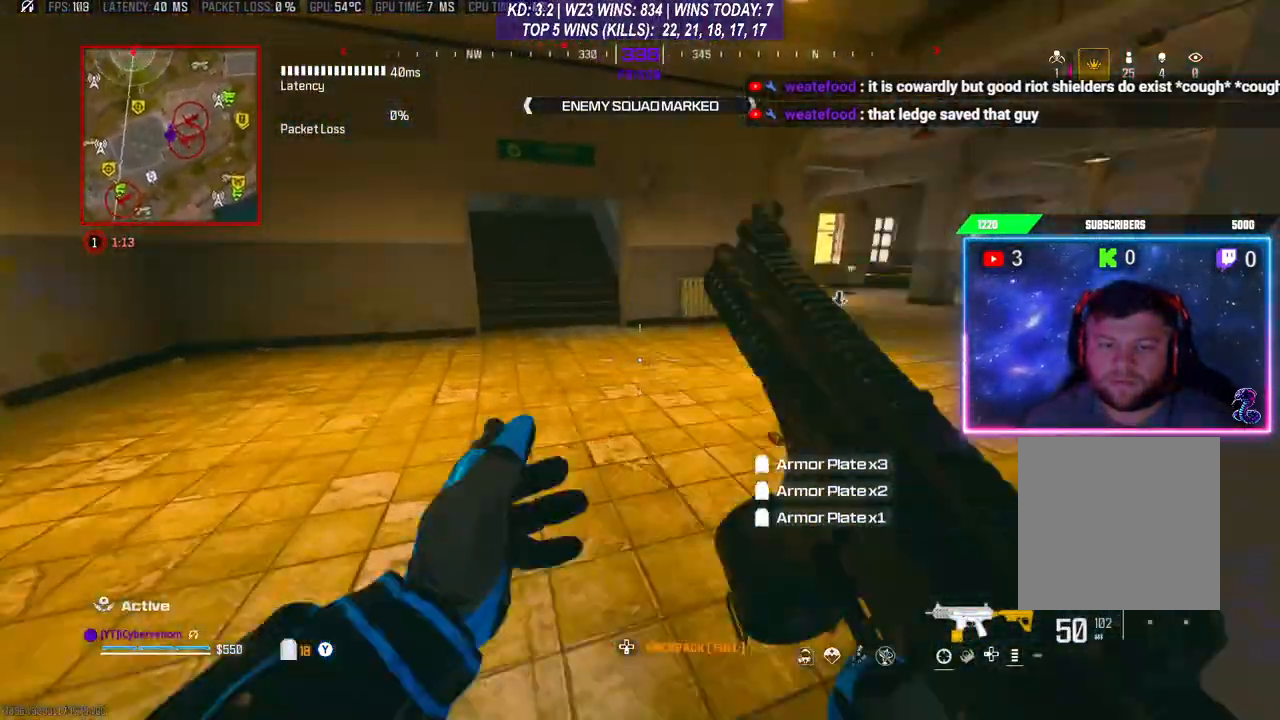
{"buttons": [], "left_stick": "left", "right_stick": "center", "events": [[33, "L3", "up"], [200, "left_stick", "left"], [300, "right_stick", "center"]]}
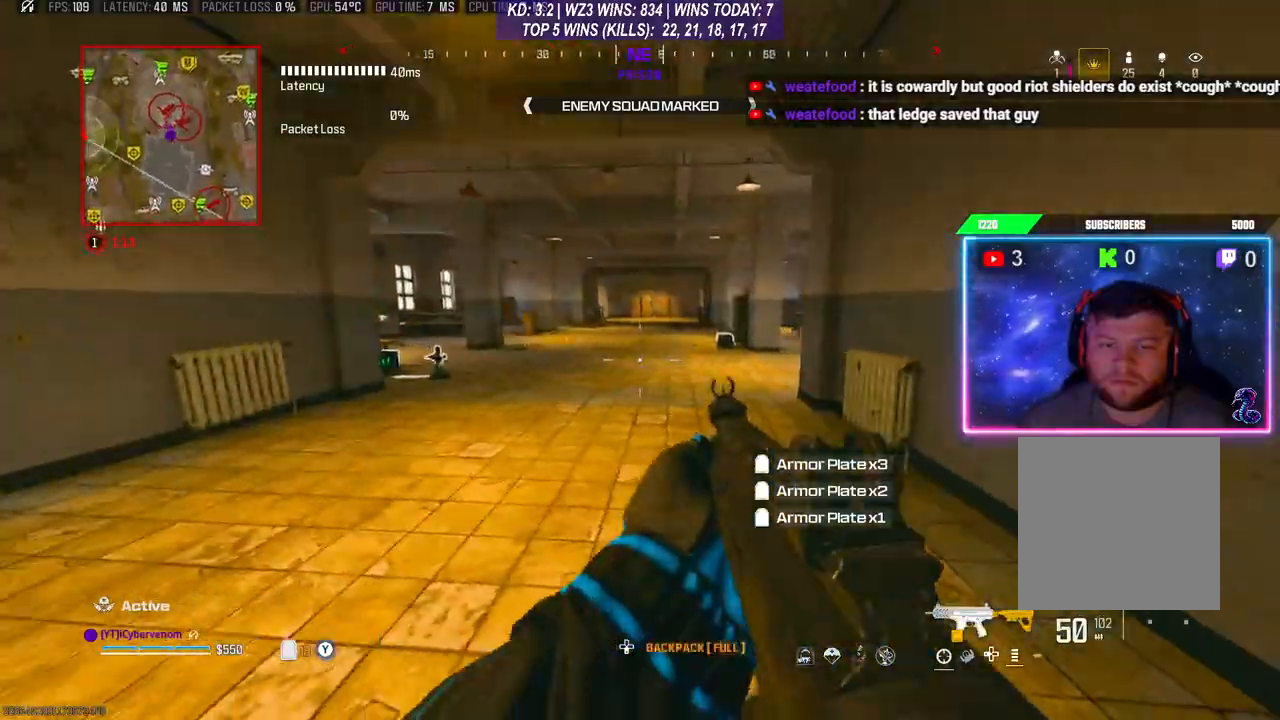
{"buttons": ["L3"], "left_stick": "up", "right_stick": "center", "events": [[333, "L3", "down"], [333, "left_stick", "up"]]}
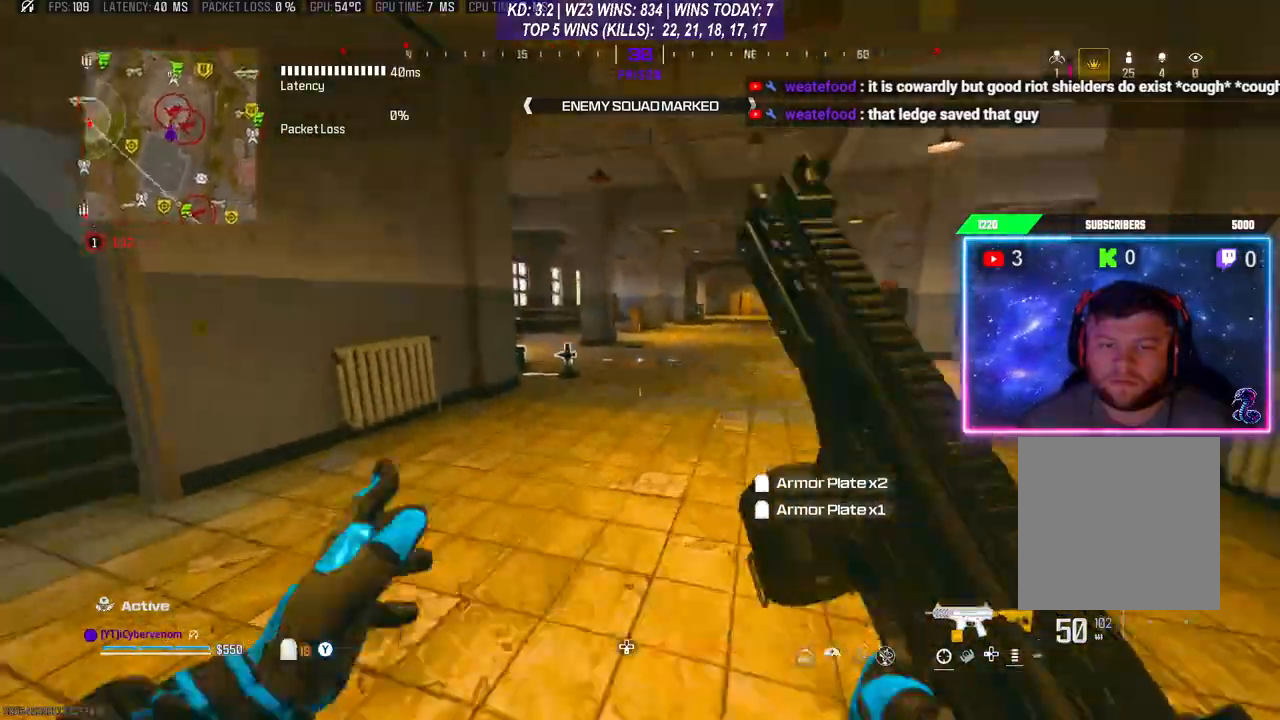
{"buttons": [], "left_stick": "up", "right_stick": "center", "events": [[100, "L3", "up"], [100, "R3", "down"], [200, "A", "down"], [200, "R3", "up"], [233, "L3", "down"], [367, "A", "up"], [467, "L3", "up"]]}
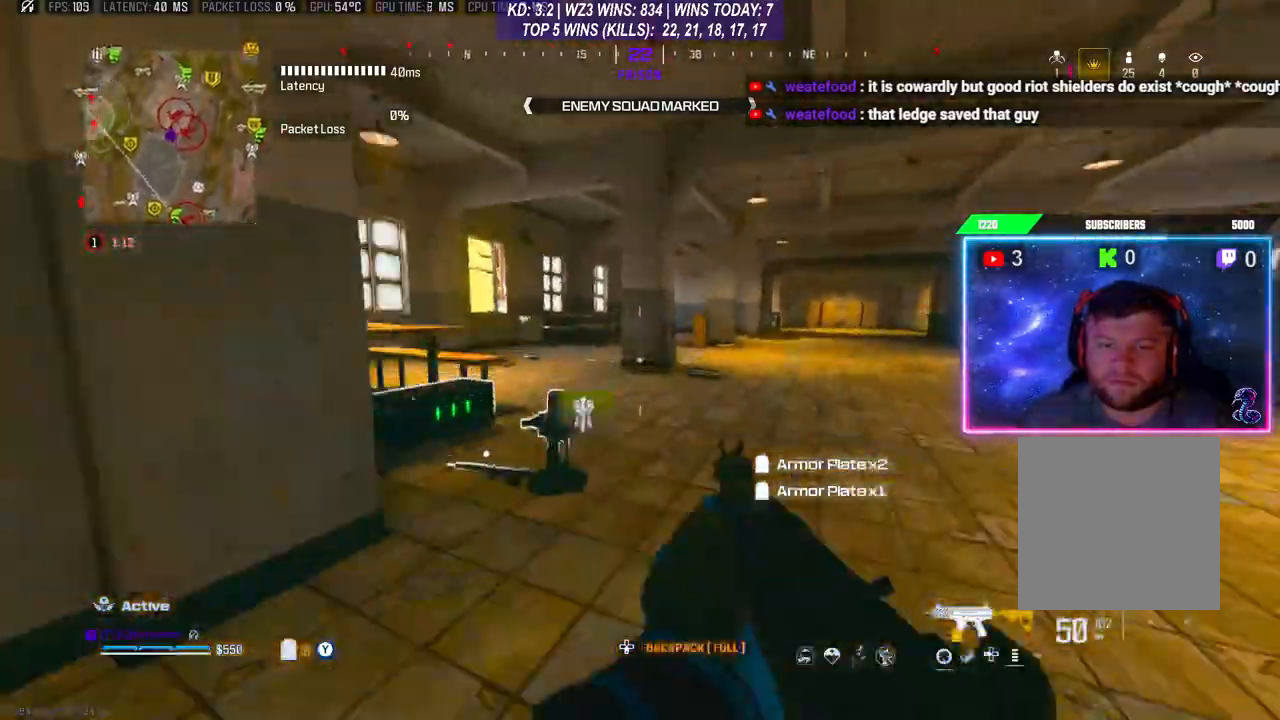
{"buttons": ["X"], "left_stick": "down-left", "right_stick": "center", "events": [[33, "L3", "down"], [133, "L3", "up"], [167, "right_stick", "down-left"], [233, "L3", "down"], [300, "L3", "up"], [400, "left_stick", "down-left"], [433, "right_stick", "center"], [500, "X", "down"]]}
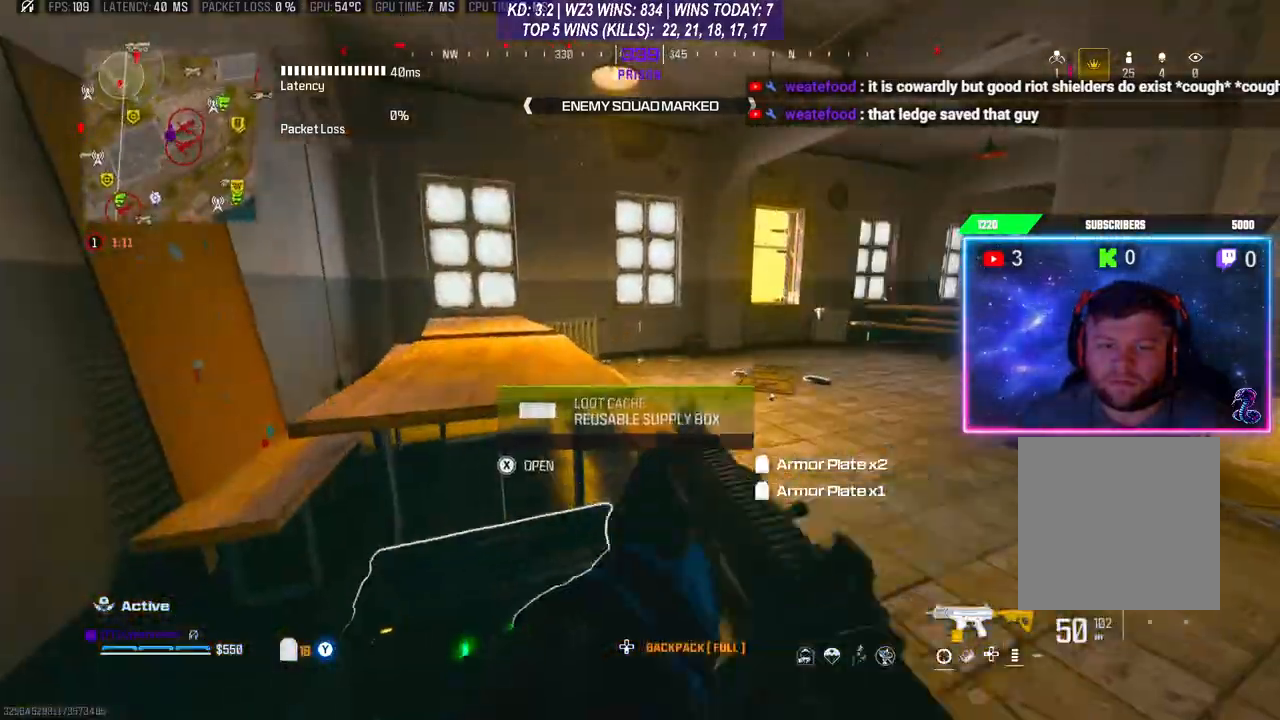
{"buttons": [], "left_stick": "down", "right_stick": "down", "events": [[33, "left_stick", "center"], [67, "X", "up"], [233, "left_stick", "down"], [433, "right_stick", "down"]]}
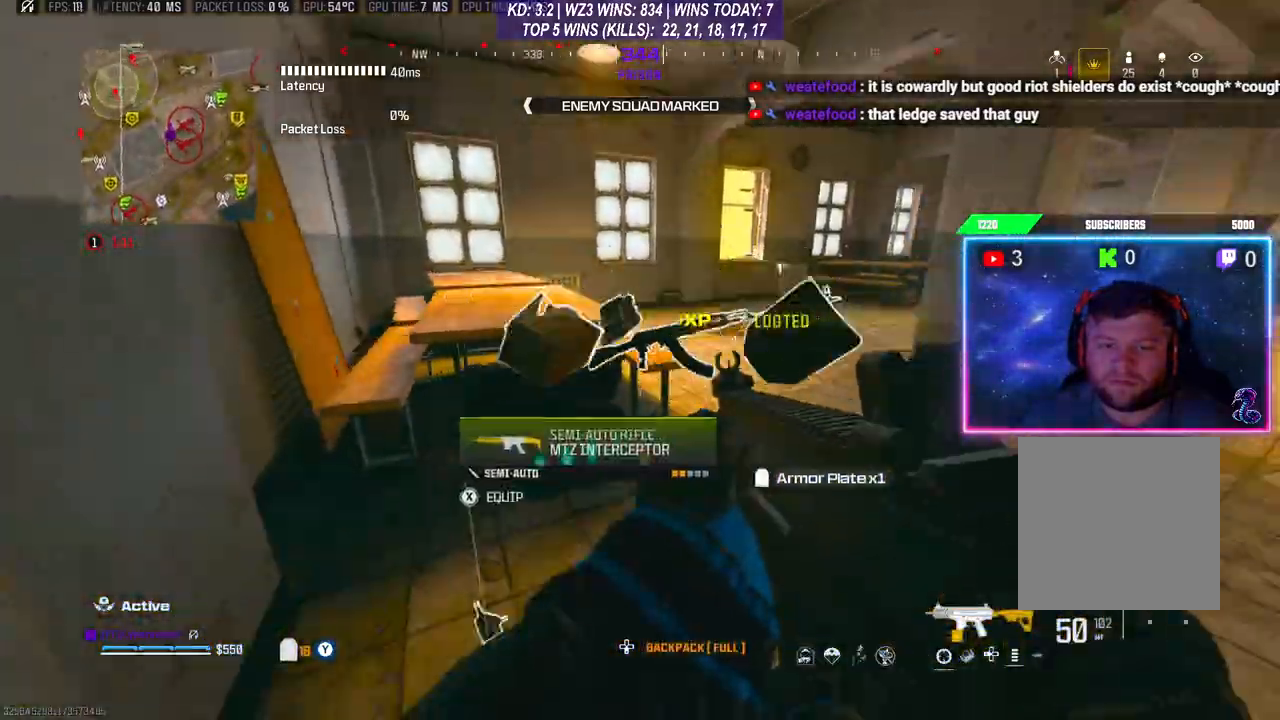
{"buttons": [], "left_stick": "center", "right_stick": "center", "events": [[67, "left_stick", "up-left"], [167, "left_stick", "up"], [167, "right_stick", "right"], [267, "left_stick", "center"], [500, "right_stick", "center"]]}
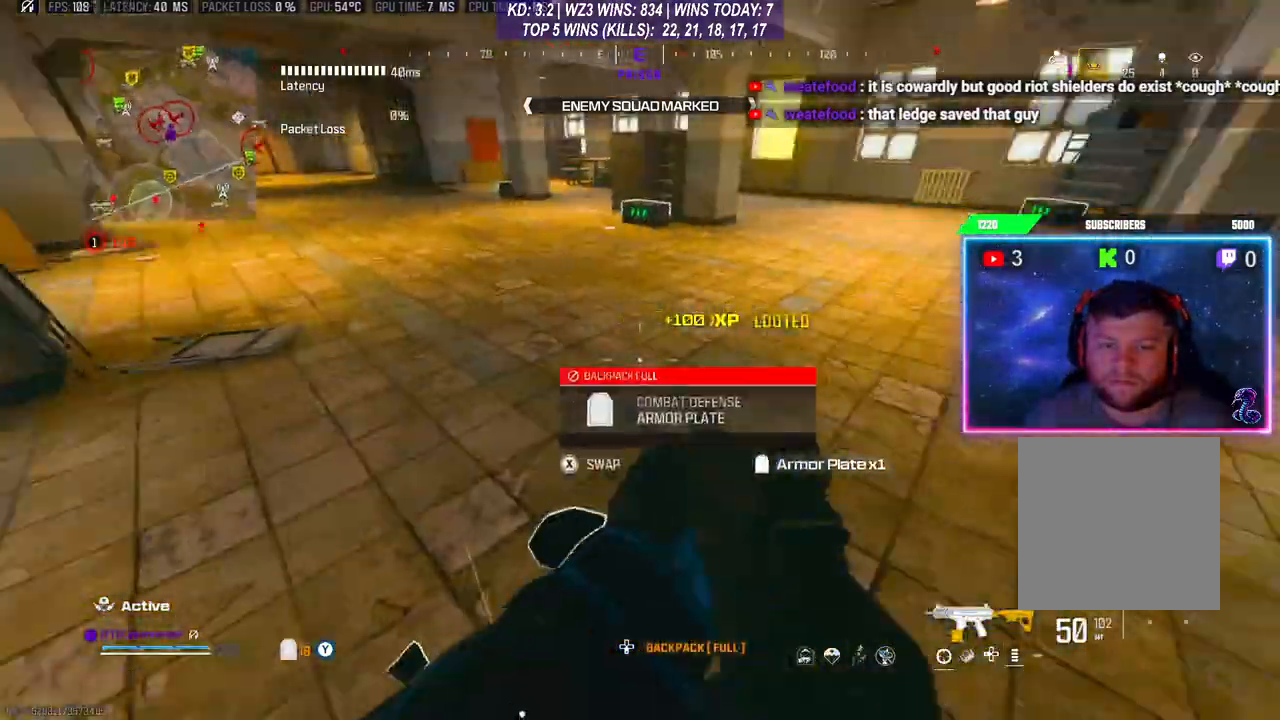
{"buttons": ["R3"], "left_stick": "up", "right_stick": "center", "events": [[67, "left_stick", "up"], [100, "L3", "down"], [367, "L3", "up"], [400, "R3", "down"]]}
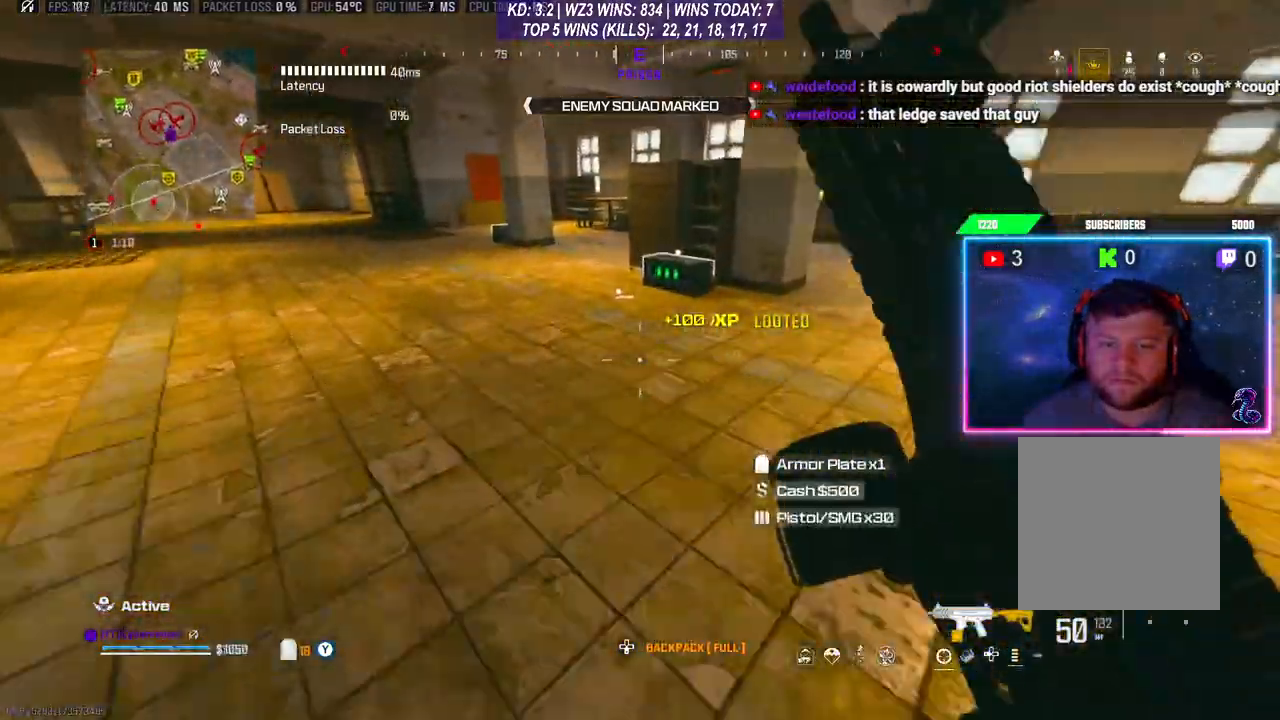
{"buttons": [], "left_stick": "down-right", "right_stick": "center", "events": [[67, "L3", "down"], [133, "L3", "up"], [200, "R3", "up"], [233, "L3", "down"], [400, "X", "down"], [433, "L3", "up"], [433, "left_stick", "right"], [500, "X", "up"], [500, "left_stick", "down-right"]]}
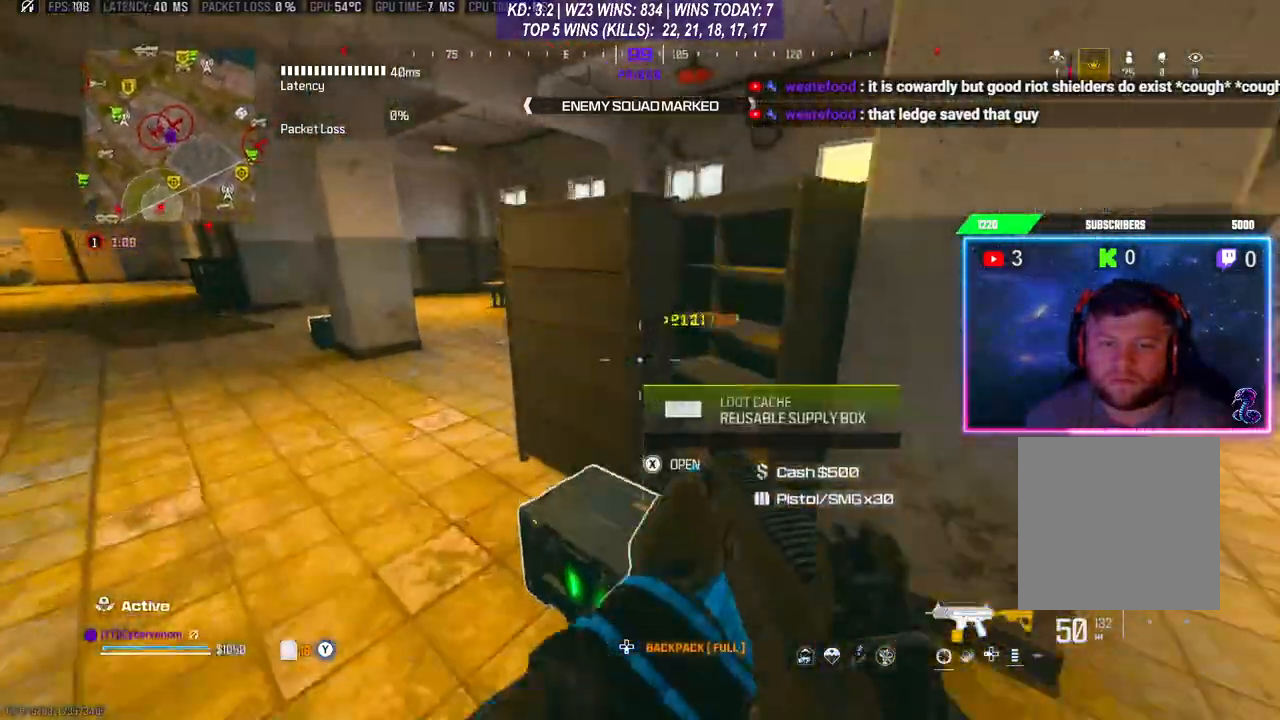
{"buttons": [], "left_stick": "up", "right_stick": "center", "events": [[33, "X", "down"], [67, "X", "up"], [67, "left_stick", "down"], [467, "left_stick", "up"]]}
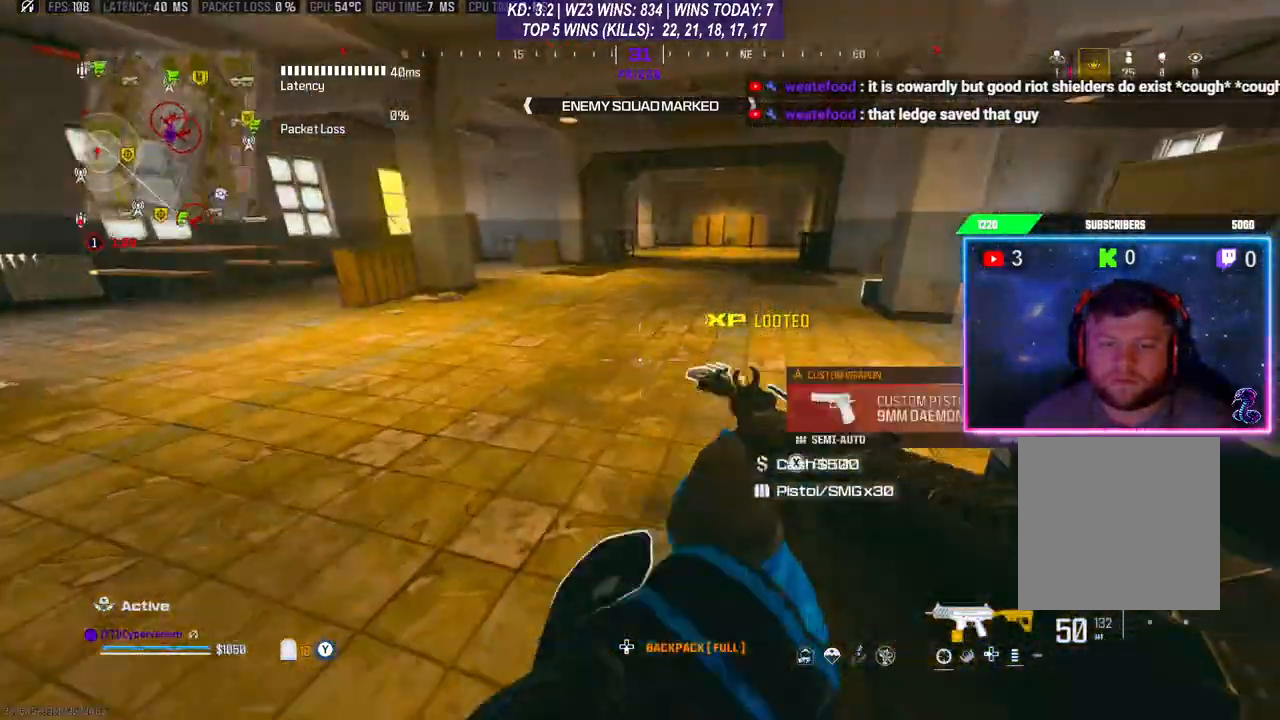
{"buttons": ["L3"], "left_stick": "up", "right_stick": "center", "events": [[67, "right_stick", "right"], [167, "left_stick", "down-right"], [167, "right_stick", "center"], [300, "L3", "down"], [300, "left_stick", "up-right"], [433, "L3", "up"], [500, "L3", "down"], [500, "left_stick", "up"]]}
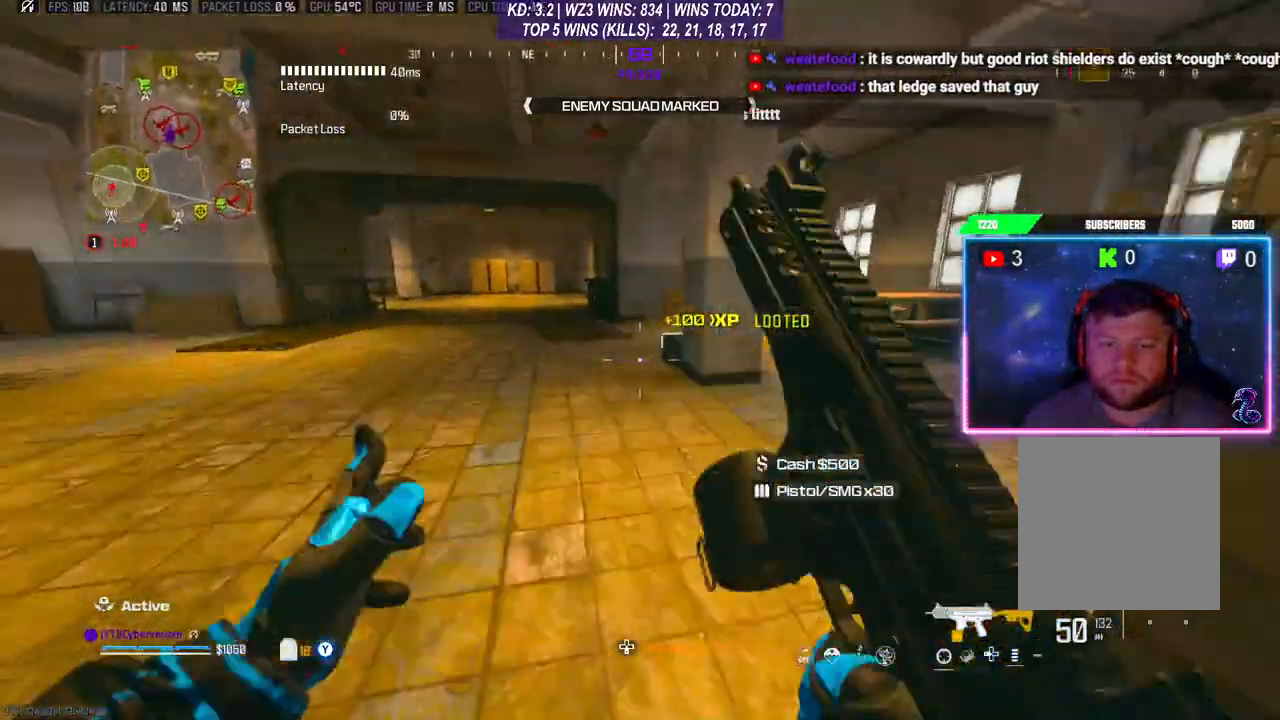
{"buttons": ["X"], "left_stick": "up", "right_stick": "center", "events": [[100, "L3", "up"], [100, "R3", "down"], [200, "R3", "up"], [233, "L3", "down"], [267, "R3", "down"], [333, "R3", "up"], [333, "right_stick", "right"], [433, "right_stick", "center"], [500, "L3", "up"], [500, "X", "down"]]}
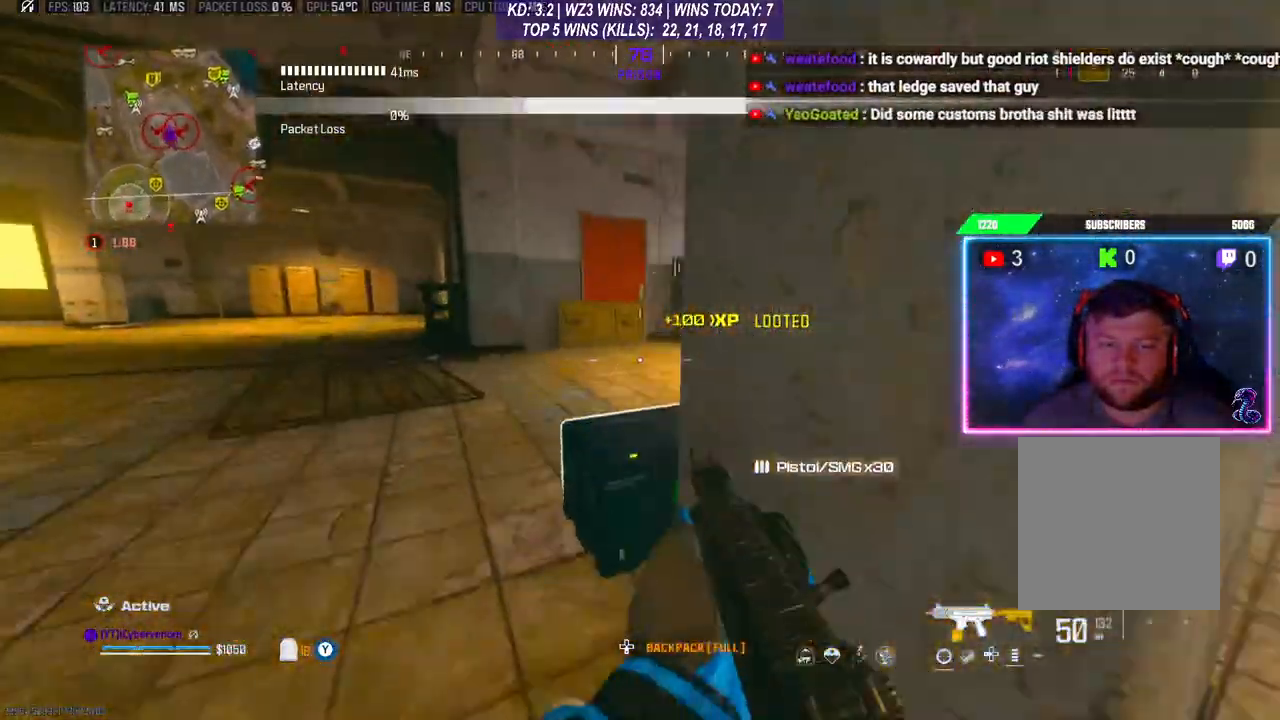
{"buttons": [], "left_stick": "up", "right_stick": "center", "events": [[67, "X", "up"], [67, "left_stick", "down-left"], [100, "X", "down"], [200, "X", "up"], [433, "left_stick", "center"], [500, "left_stick", "up"]]}
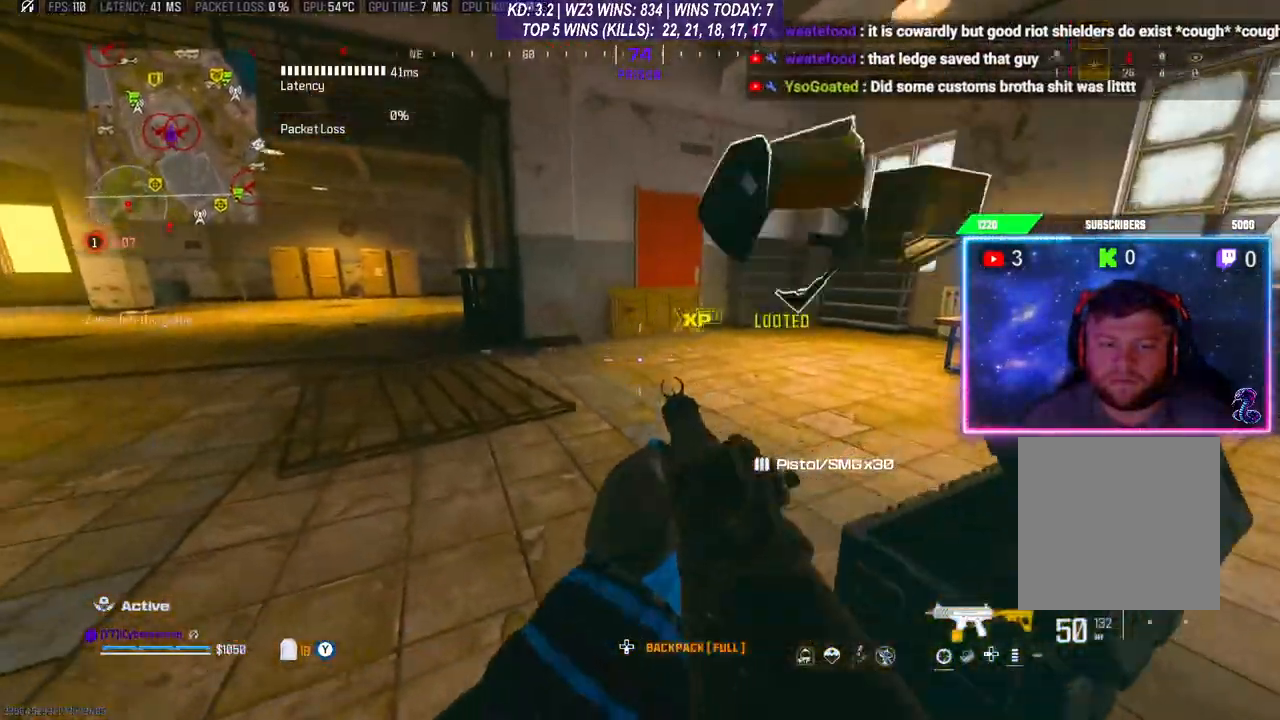
{"buttons": ["L3"], "left_stick": "up-right", "right_stick": "up-right", "events": [[33, "L3", "down"], [33, "right_stick", "down"], [133, "L3", "up"], [233, "L3", "down"], [300, "L3", "up"], [300, "right_stick", "right"], [400, "left_stick", "up-right"], [433, "L3", "down"], [500, "right_stick", "up-right"]]}
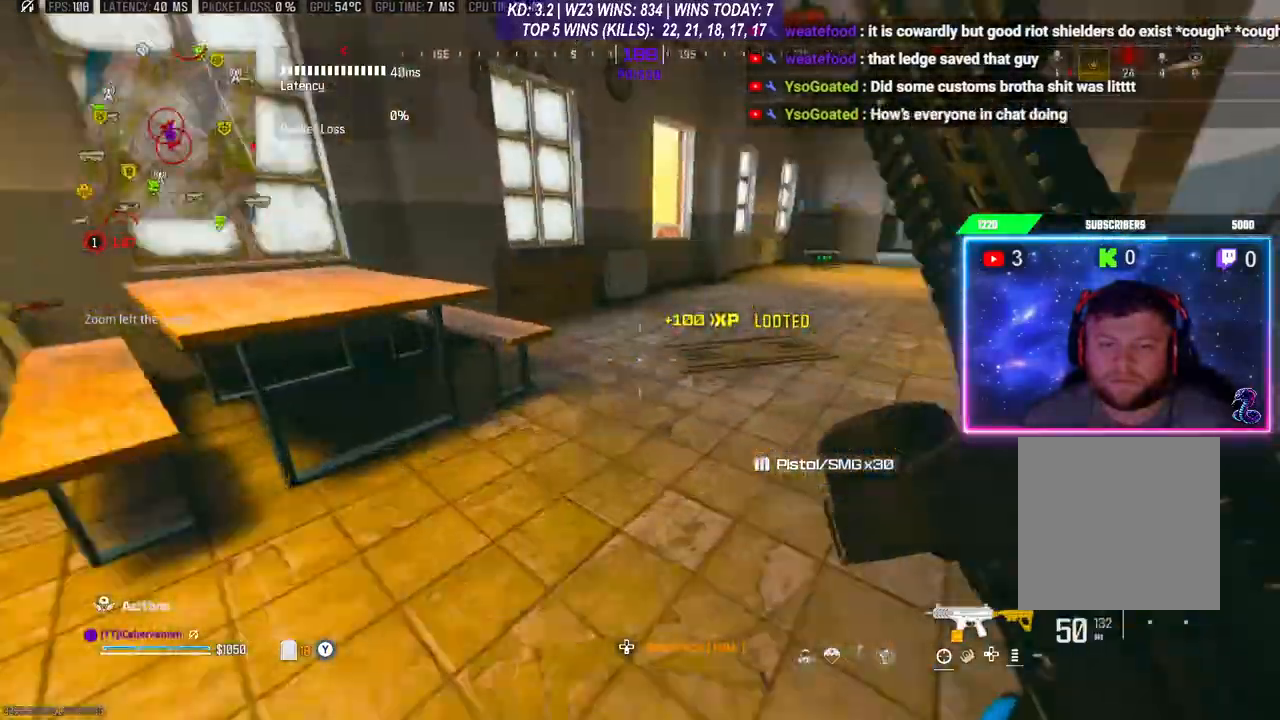
{"buttons": ["A", "L3"], "left_stick": "up", "right_stick": "center", "events": [[67, "L3", "up"], [133, "L3", "down"], [133, "left_stick", "up"], [233, "L3", "up"], [300, "R3", "down"], [300, "right_stick", "center"], [433, "R3", "up"], [467, "A", "down"], [467, "L3", "down"]]}
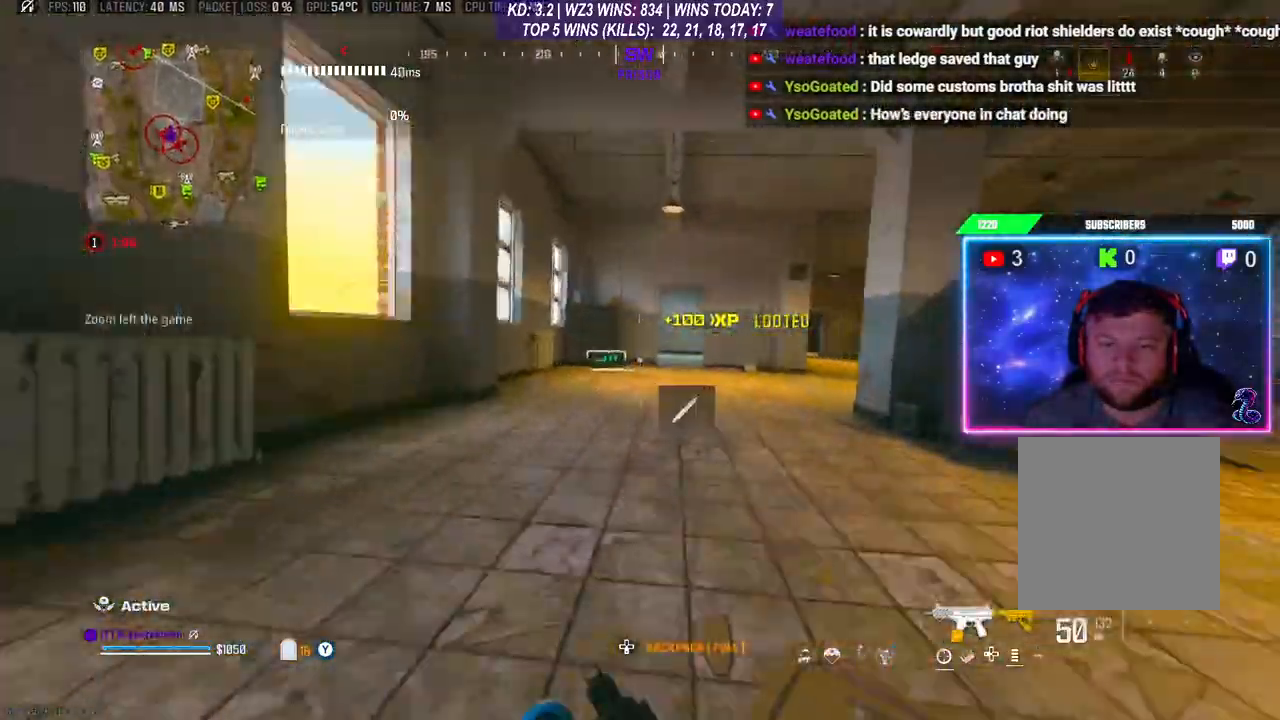
{"buttons": [], "left_stick": "up", "right_stick": "center", "events": [[100, "A", "up"], [100, "L3", "up"], [233, "L3", "down"], [500, "L3", "up"]]}
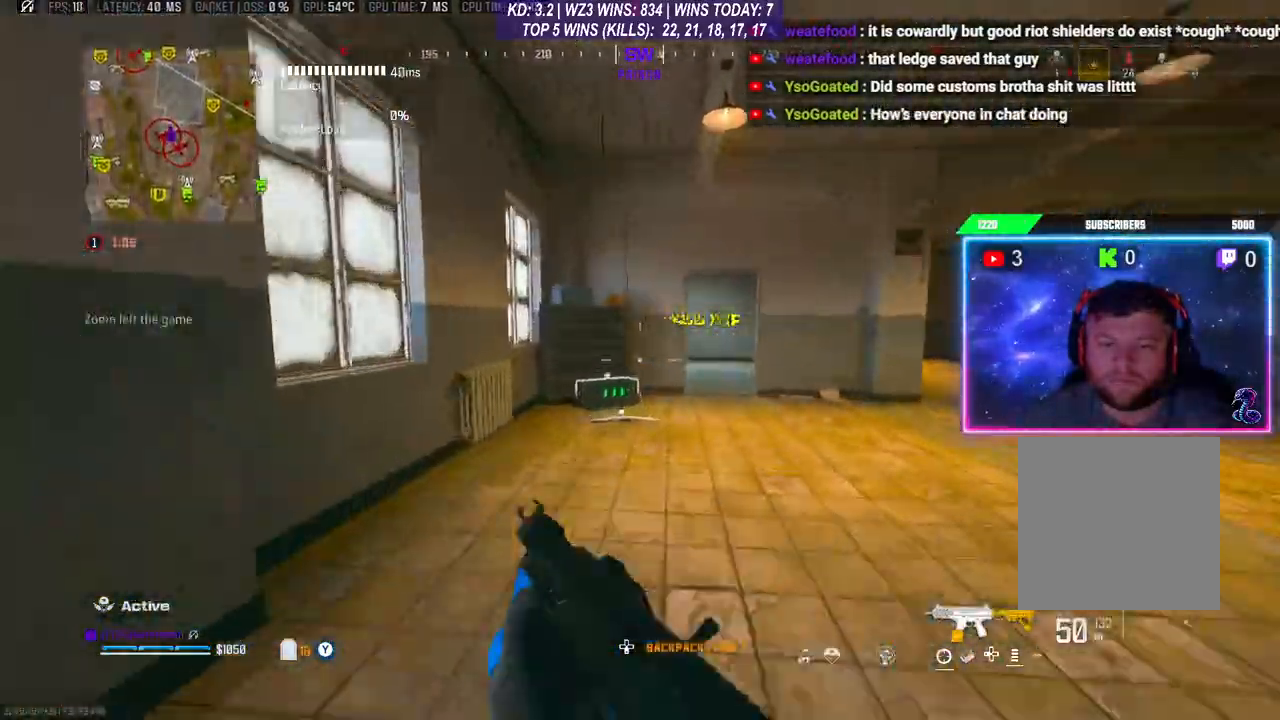
{"buttons": ["L3"], "left_stick": "up", "right_stick": "right", "events": [[233, "R3", "down"], [300, "R3", "up"], [300, "right_stick", "right"], [467, "L3", "down"]]}
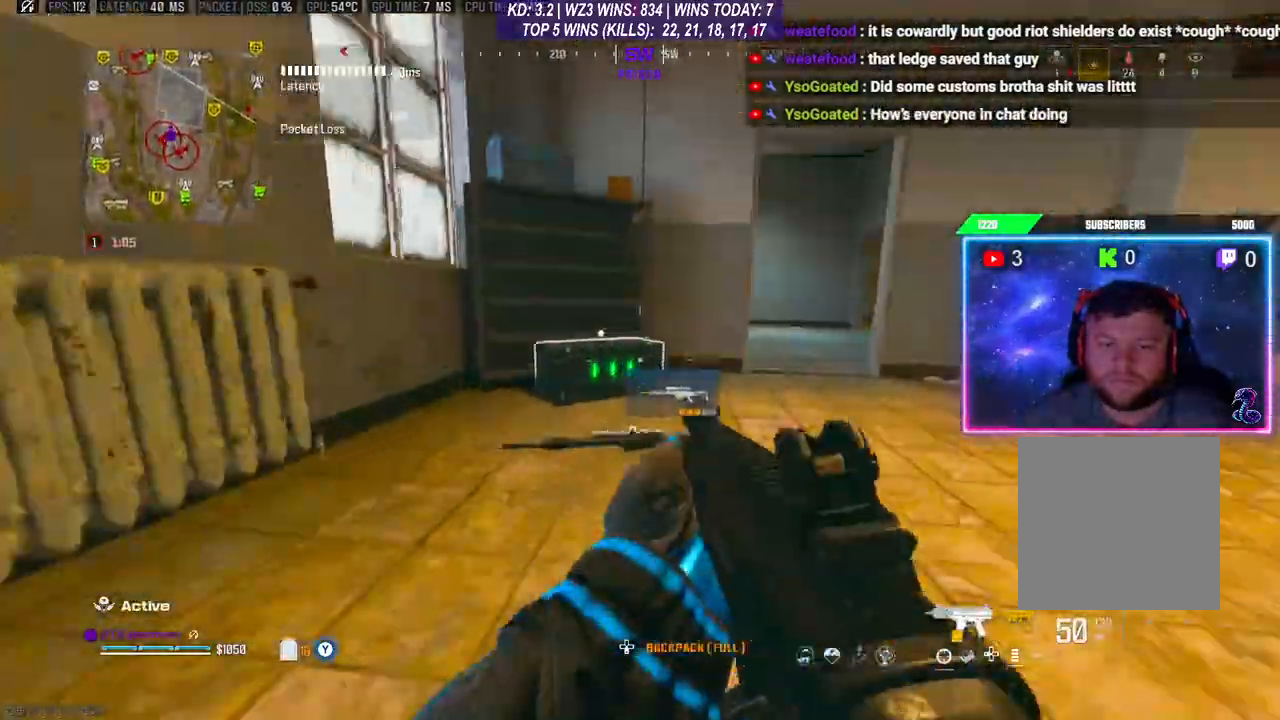
{"buttons": [], "left_stick": "down-left", "right_stick": "right", "events": [[67, "L3", "up"], [133, "L3", "down"], [233, "L3", "up"], [333, "X", "down"], [333, "left_stick", "down-left"], [367, "X", "up"]]}
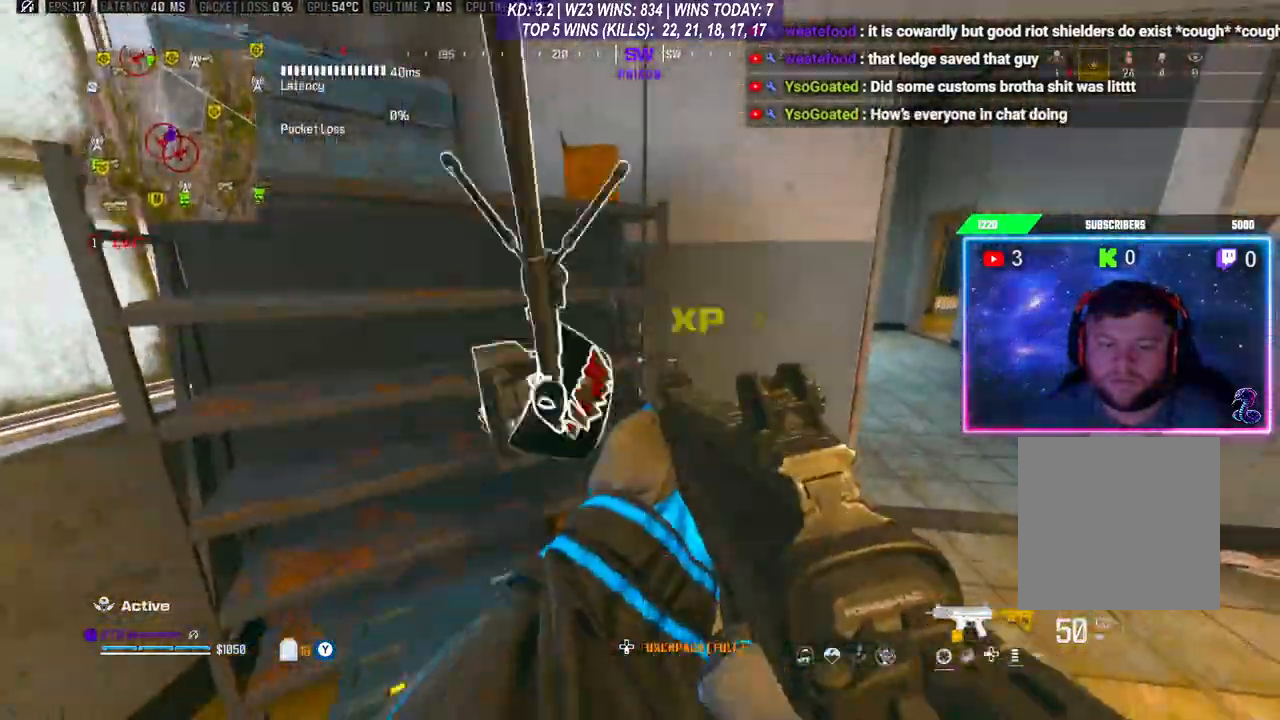
{"buttons": [], "left_stick": "up", "right_stick": "right", "events": [[333, "left_stick", "up-left"], [400, "L3", "down"], [400, "left_stick", "up"], [500, "L3", "up"]]}
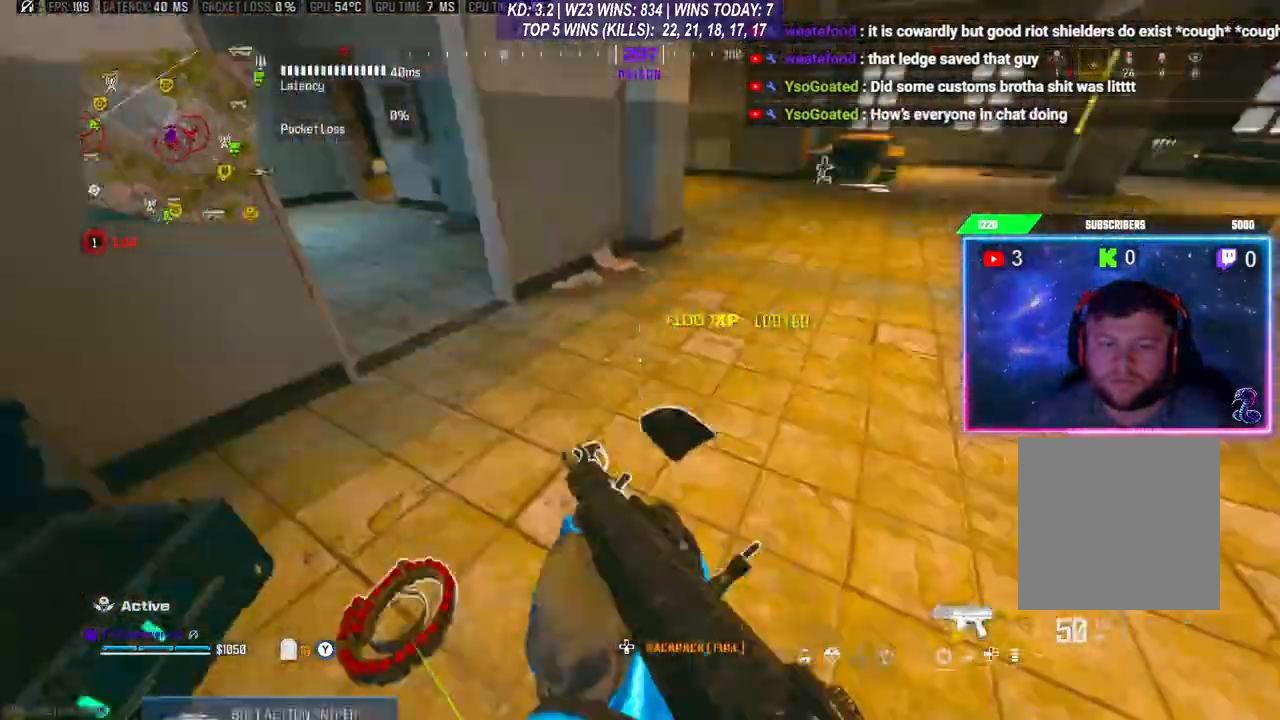
{"buttons": [], "left_stick": "up-right", "right_stick": "center", "events": [[33, "left_stick", "center"], [367, "left_stick", "up-right"], [367, "right_stick", "center"], [400, "L3", "down"], [500, "L3", "up"]]}
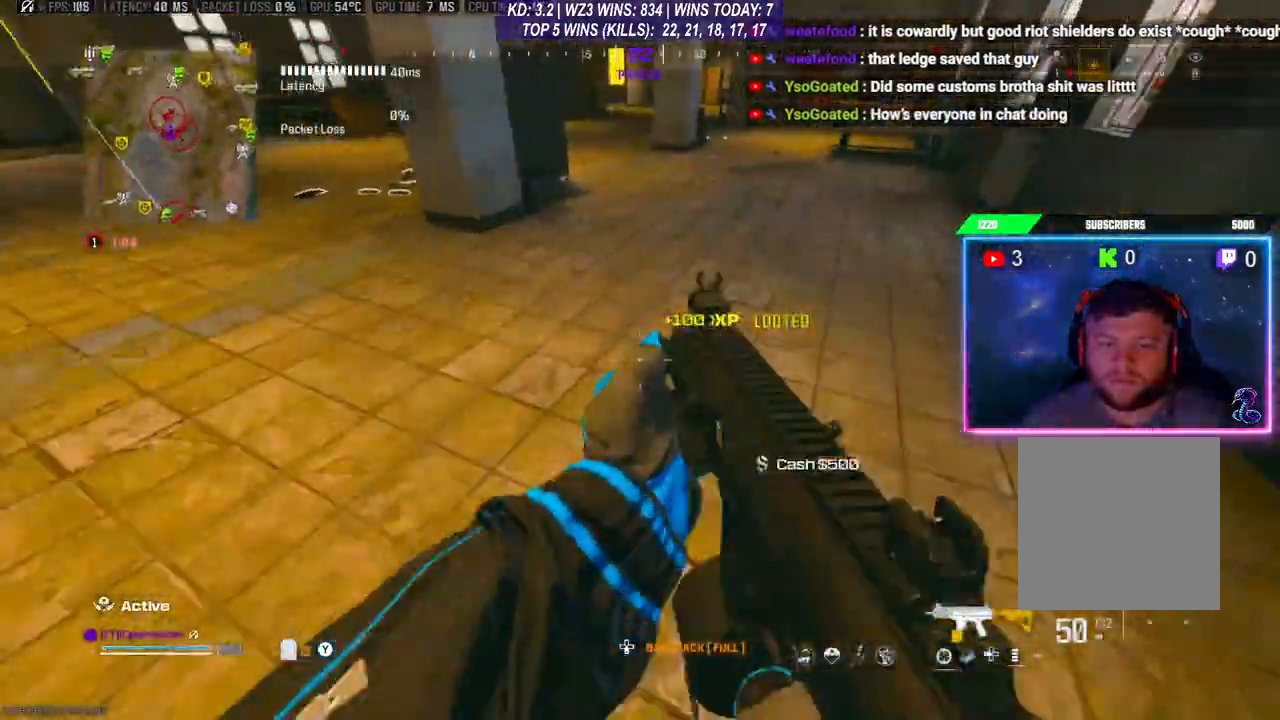
{"buttons": ["X"], "left_stick": "center", "right_stick": "center", "events": [[67, "L3", "down"], [133, "L3", "up"], [233, "L3", "down"], [333, "L3", "up"], [367, "left_stick", "up"], [500, "X", "down"], [500, "left_stick", "center"]]}
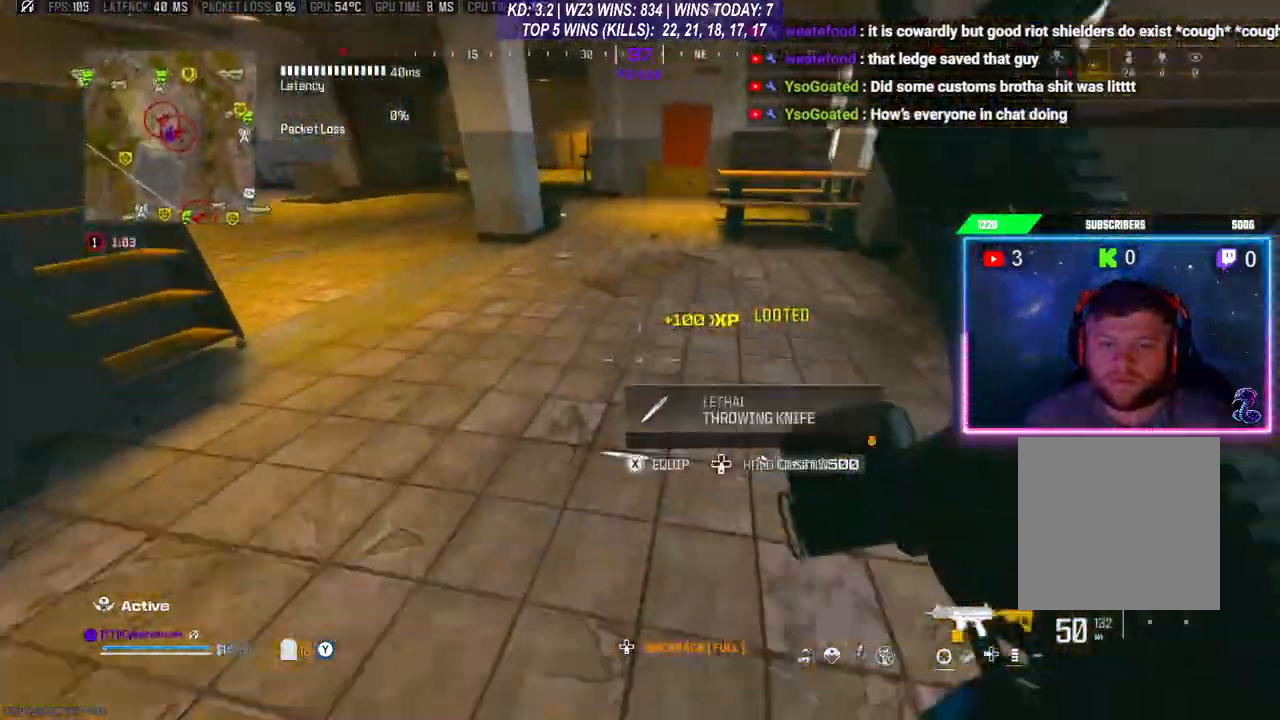
{"buttons": [], "left_stick": "up", "right_stick": "left", "events": [[33, "X", "up"], [67, "left_stick", "down-left"], [267, "right_stick", "left"], [433, "left_stick", "up"]]}
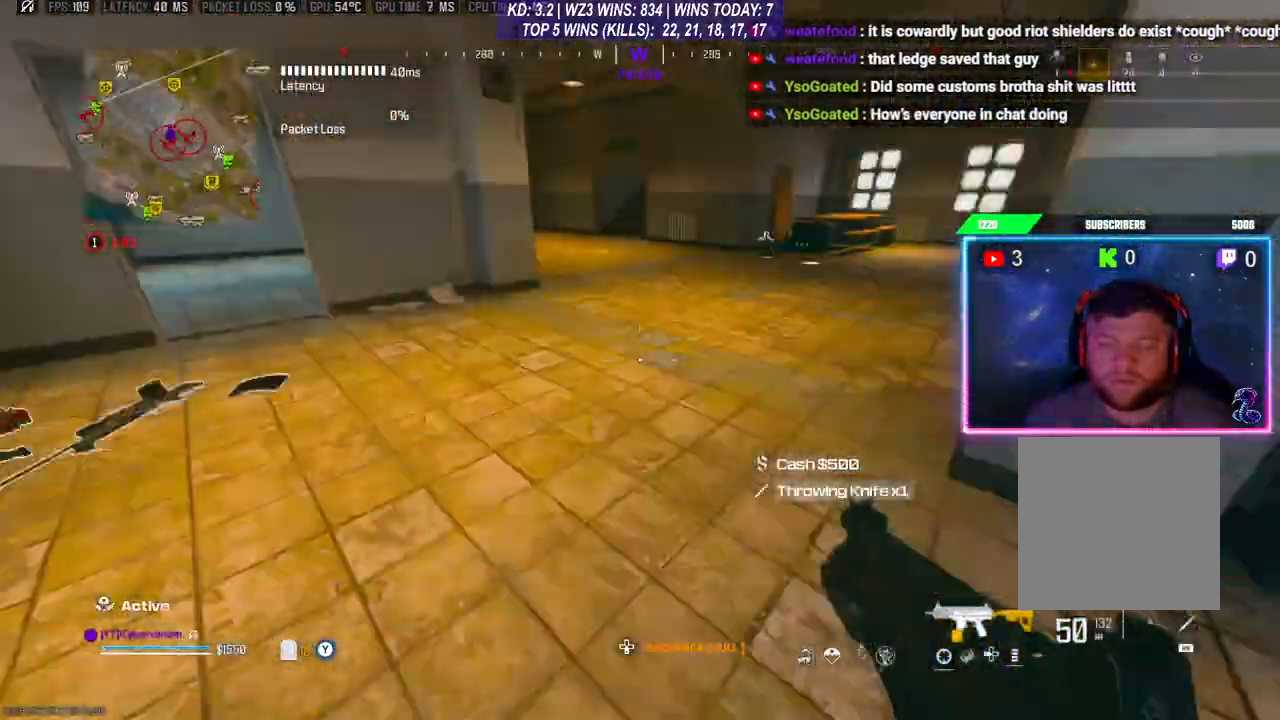
{"buttons": [], "left_stick": "up", "right_stick": "center", "events": [[33, "right_stick", "center"], [233, "right_stick", "right"], [267, "L3", "down"], [400, "right_stick", "center"], [433, "L3", "up"]]}
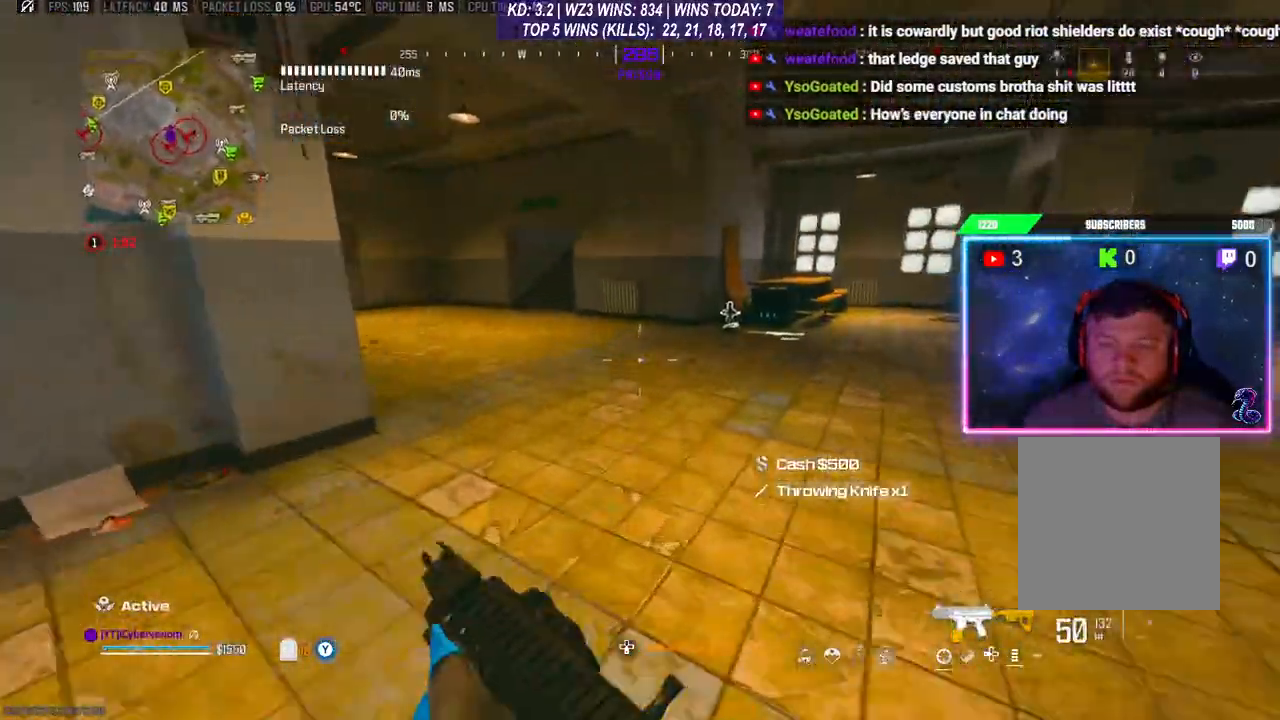
{"buttons": [], "left_stick": "left", "right_stick": "center", "events": [[67, "A", "down"], [67, "right_stick", "right"], [100, "left_stick", "left"], [200, "A", "up"], [333, "right_stick", "center"]]}
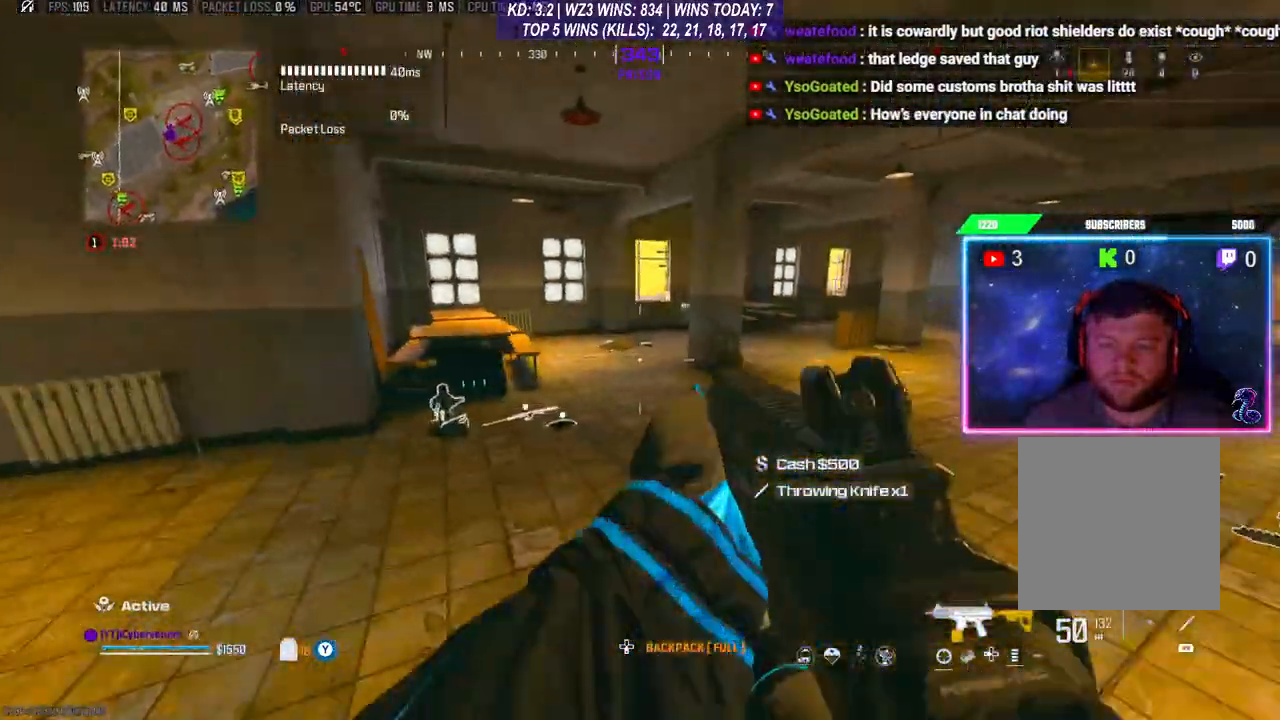
{"buttons": [], "left_stick": "left", "right_stick": "center", "events": []}
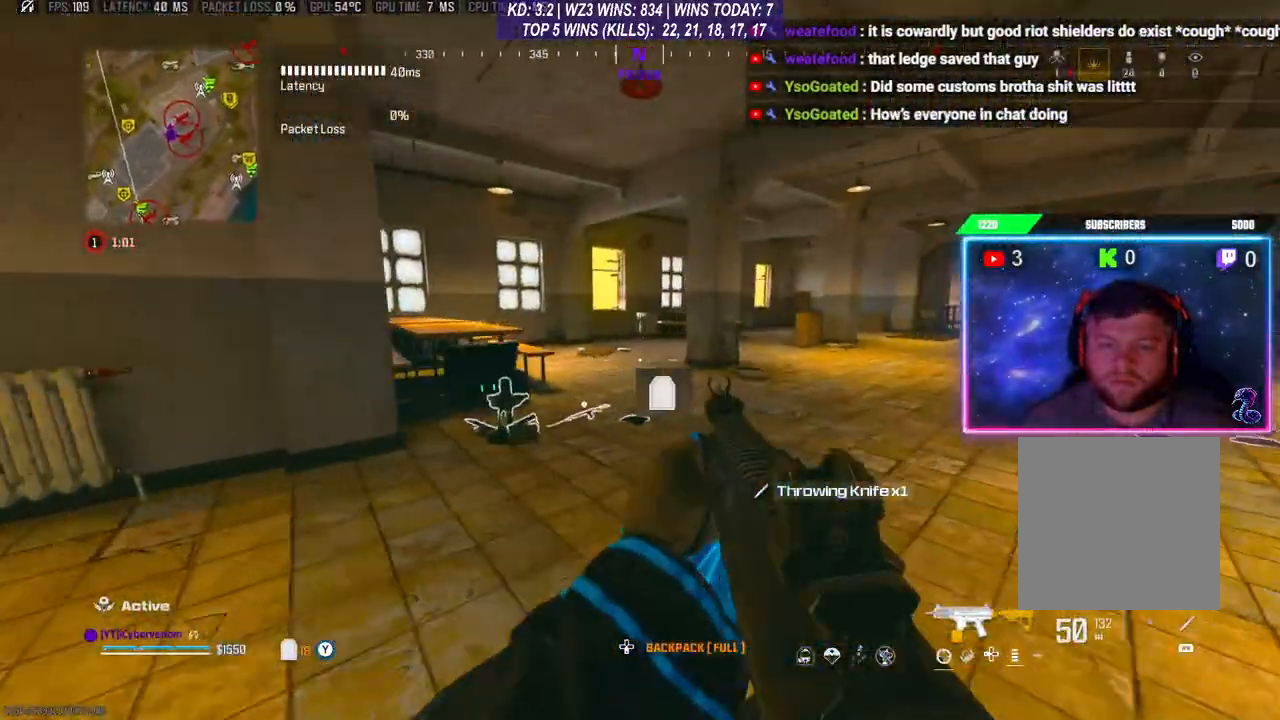
{"buttons": ["R3"], "left_stick": "up-left", "right_stick": "center", "events": [[33, "right_stick", "down-left"], [167, "left_stick", "up-left"], [267, "right_stick", "center"], [367, "R3", "down"]]}